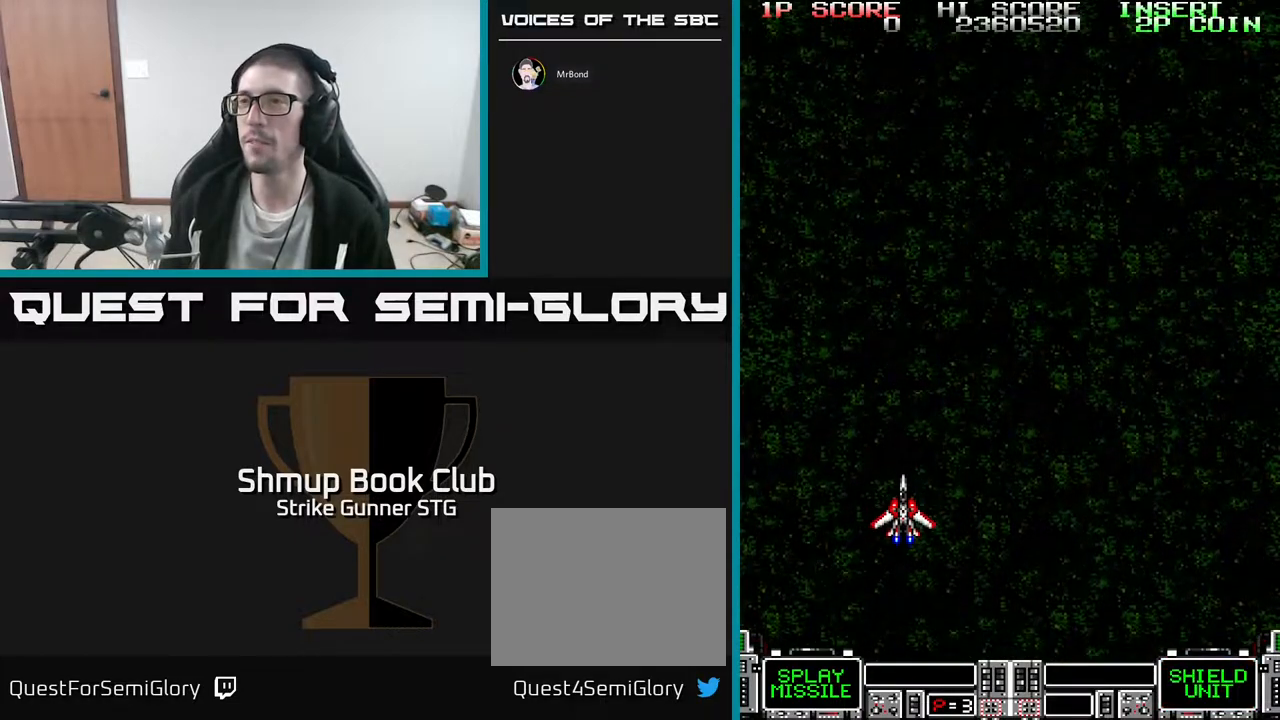
Gameplay with a controller (Xbox layout); each line is a JSON object with the inputs held at the frame after it. "events" lists button and stick changes between this image and that frame as [ms after this image, input, new state], when the widget could be followed in between. Not read: A SELECT START.
{"buttons": ["DPAD_UP"], "left_stick": "center", "right_stick": "center", "events": [[83, "DPAD_UP", "down"]]}
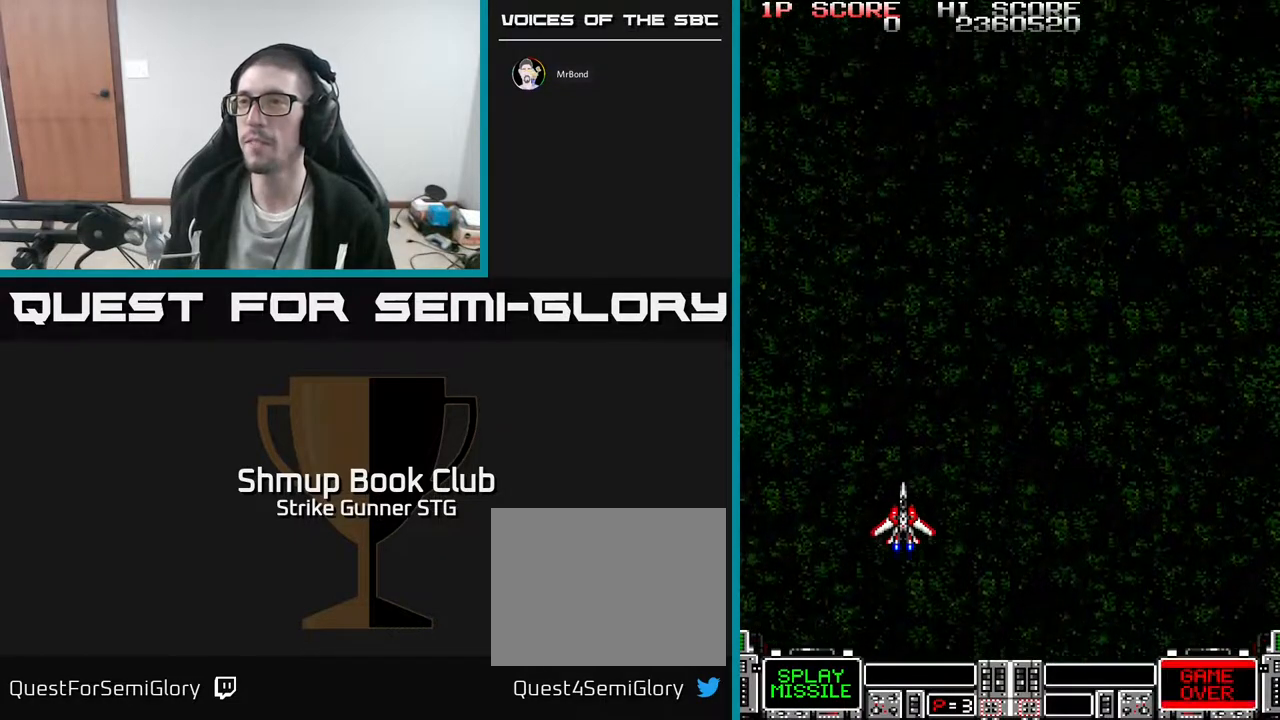
{"buttons": ["DPAD_UP", "DPAD_LEFT"], "left_stick": "center", "right_stick": "center", "events": [[383, "DPAD_LEFT", "down"]]}
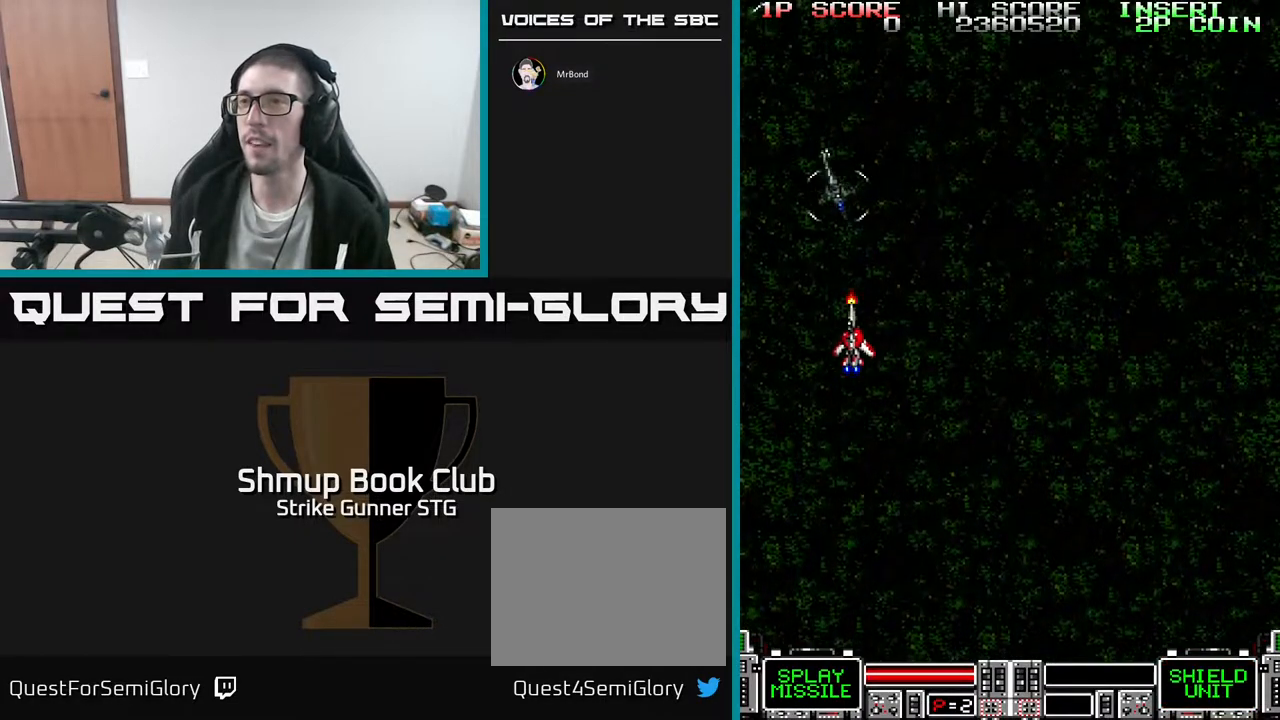
{"buttons": [], "left_stick": "center", "right_stick": "center", "events": [[67, "DPAD_UP", "up"], [83, "DPAD_LEFT", "up"]]}
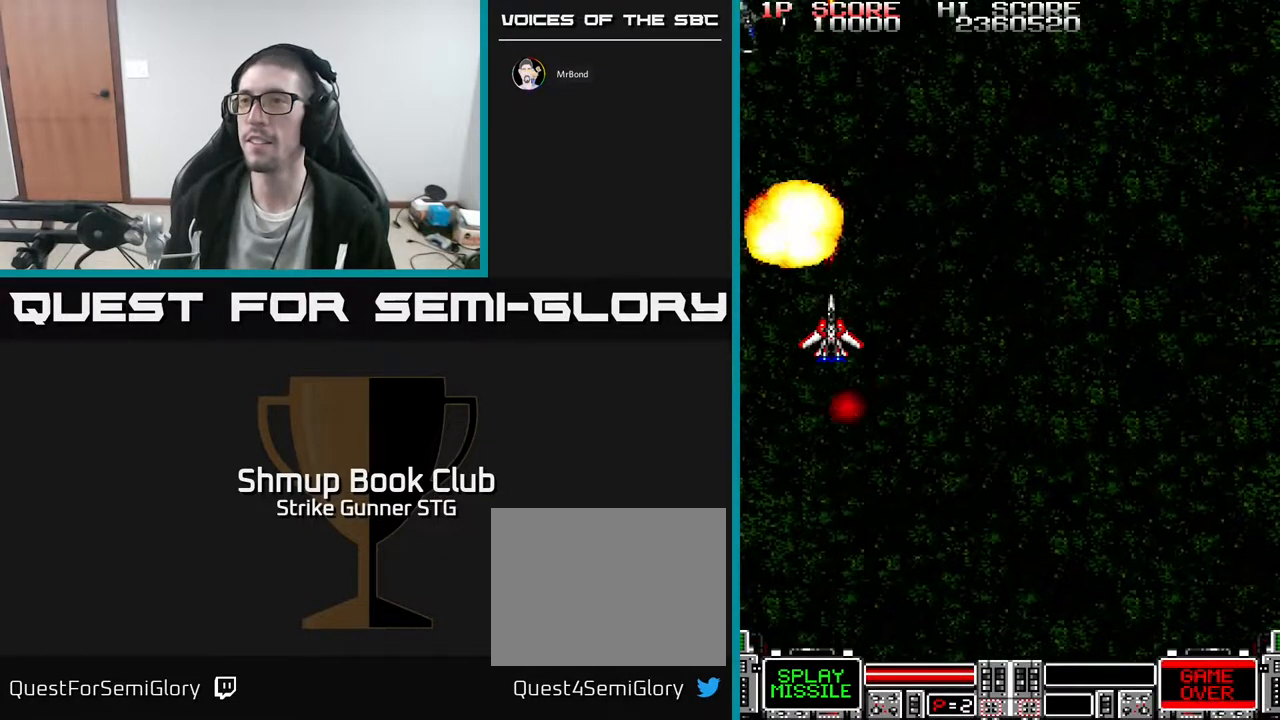
{"buttons": [], "left_stick": "center", "right_stick": "center", "events": []}
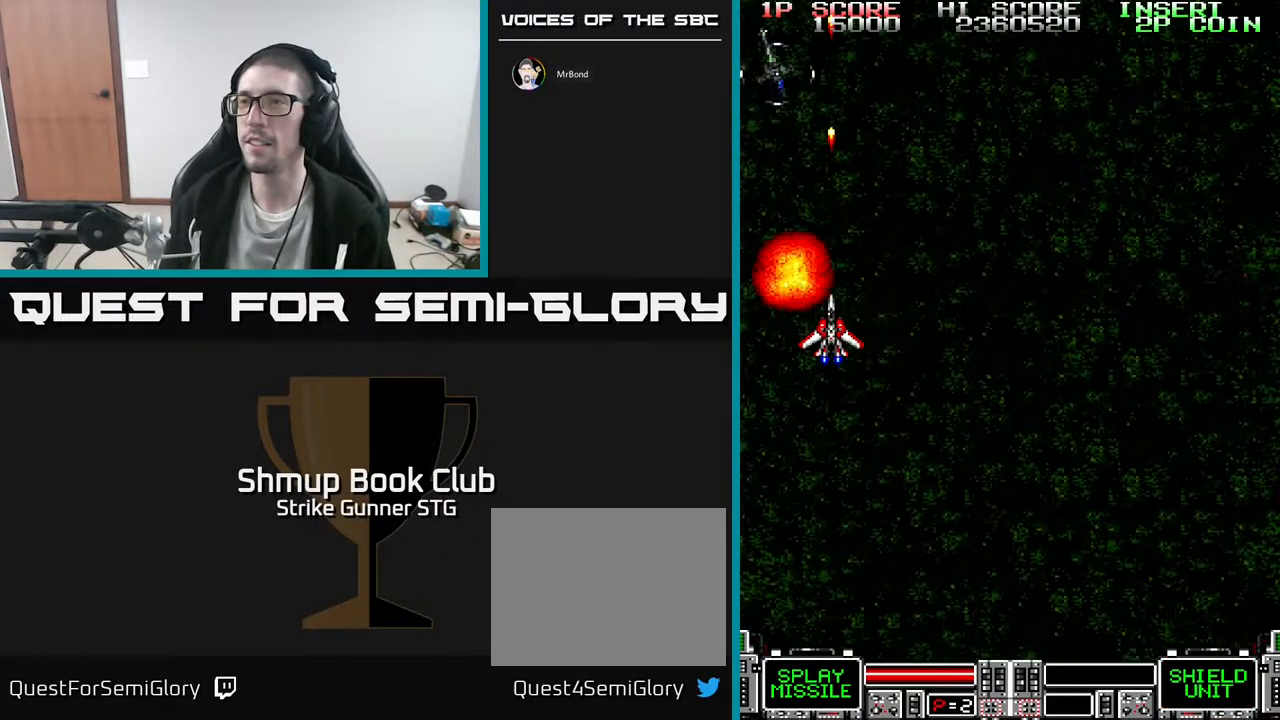
{"buttons": ["DPAD_DOWN"], "left_stick": "center", "right_stick": "center", "events": [[183, "DPAD_DOWN", "down"], [183, "DPAD_RIGHT", "down"], [350, "DPAD_RIGHT", "up"]]}
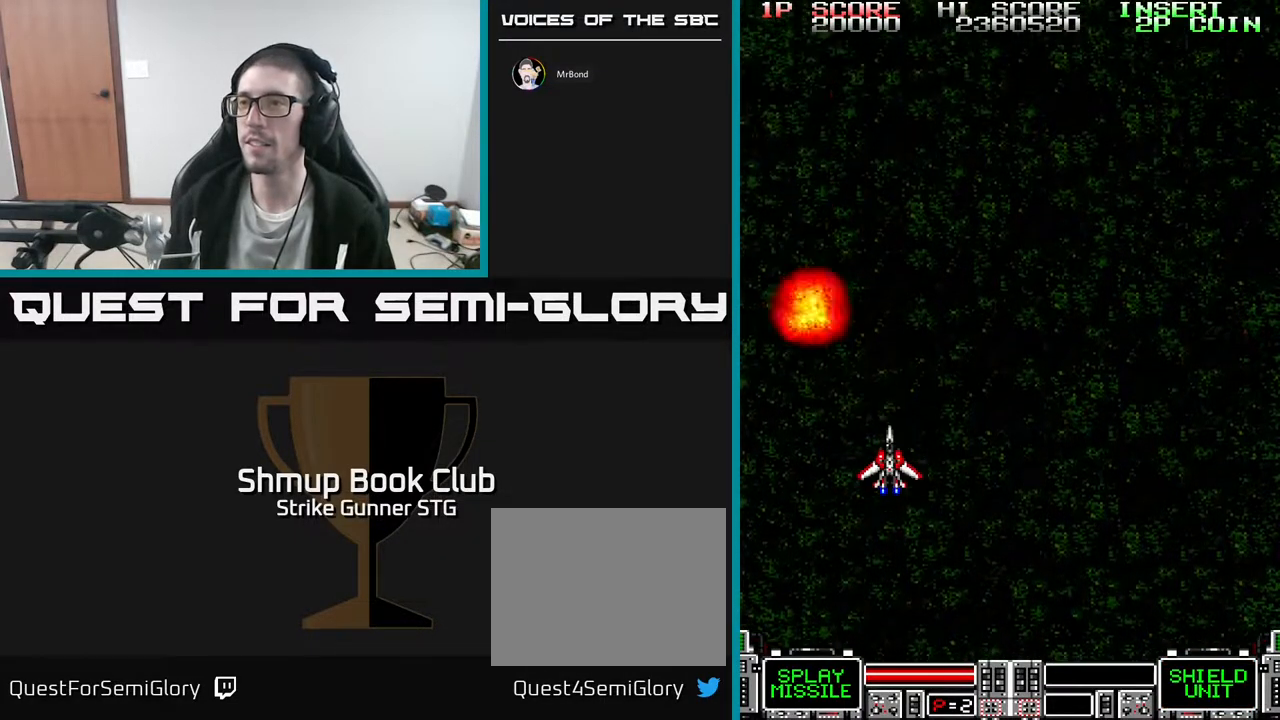
{"buttons": ["DPAD_UP", "DPAD_RIGHT"], "left_stick": "center", "right_stick": "center", "events": [[17, "DPAD_RIGHT", "down"], [117, "DPAD_RIGHT", "up"], [333, "DPAD_LEFT", "down"], [350, "DPAD_DOWN", "up"], [433, "DPAD_LEFT", "up"], [433, "DPAD_UP", "down"], [450, "DPAD_RIGHT", "down"]]}
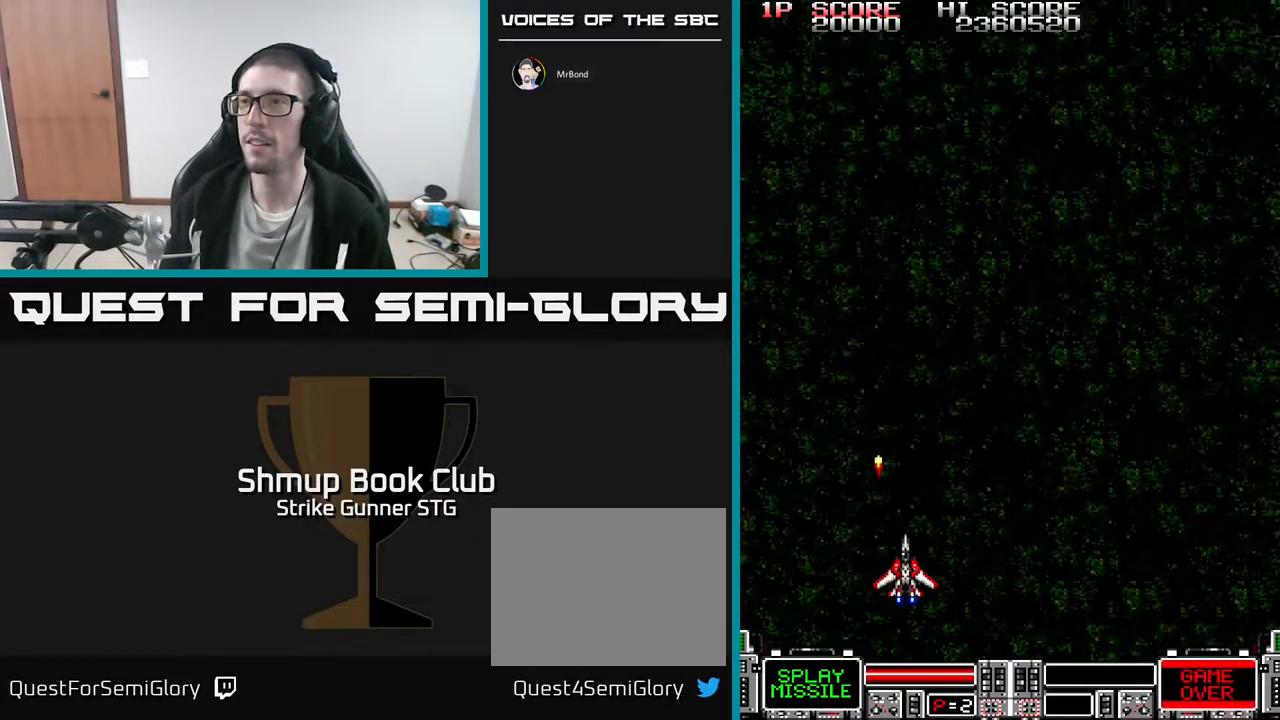
{"buttons": ["DPAD_UP", "DPAD_RIGHT"], "left_stick": "center", "right_stick": "center", "events": []}
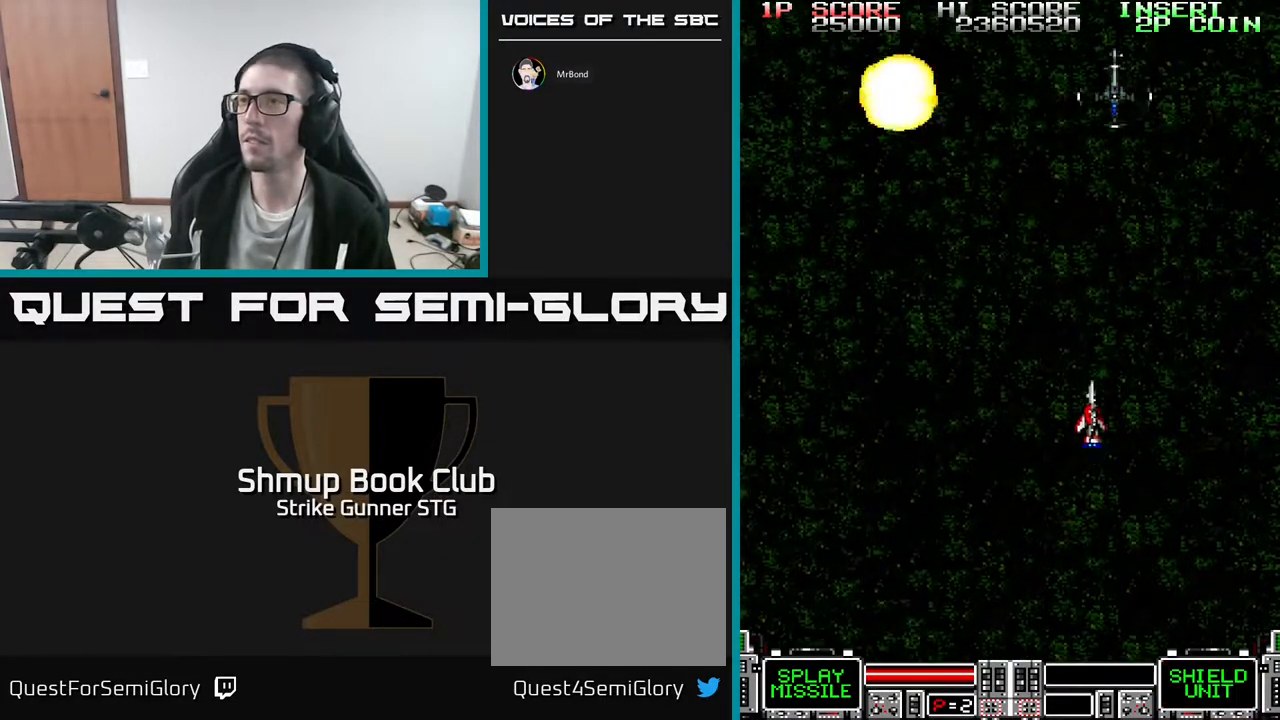
{"buttons": ["DPAD_UP", "DPAD_LEFT"], "left_stick": "center", "right_stick": "center", "events": [[83, "DPAD_UP", "up"], [100, "DPAD_DOWN", "down"], [100, "DPAD_RIGHT", "up"], [133, "DPAD_LEFT", "down"], [200, "DPAD_DOWN", "up"], [500, "DPAD_UP", "down"]]}
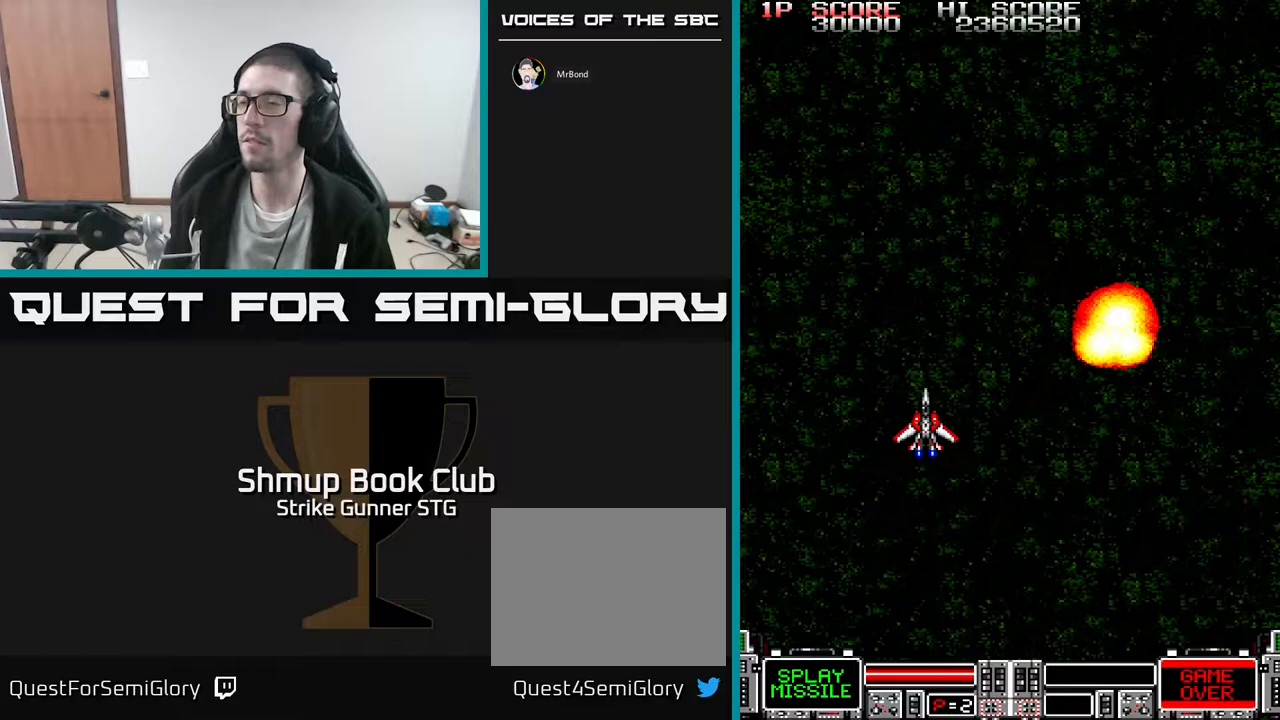
{"buttons": ["DPAD_RIGHT"], "left_stick": "center", "right_stick": "center", "events": [[100, "DPAD_LEFT", "up"], [150, "DPAD_RIGHT", "down"], [233, "DPAD_UP", "up"]]}
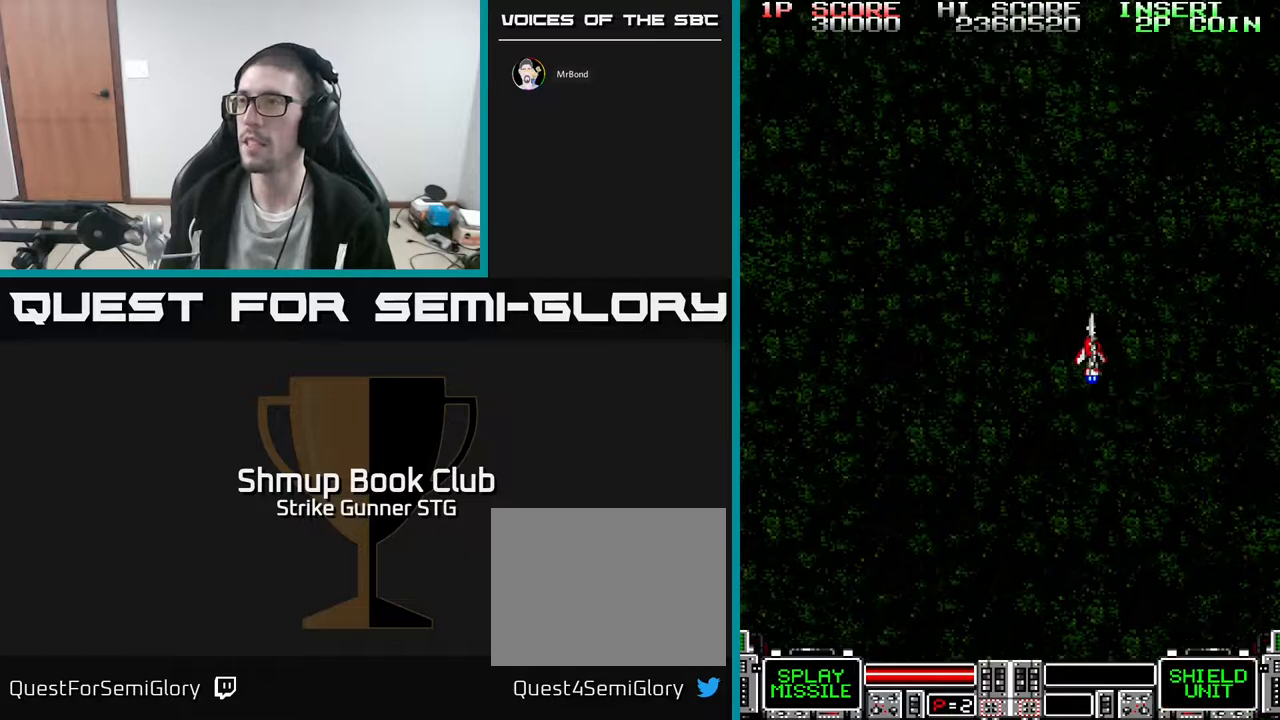
{"buttons": [], "left_stick": "center", "right_stick": "center", "events": [[83, "DPAD_DOWN", "down"], [100, "DPAD_RIGHT", "up"], [450, "DPAD_DOWN", "up"]]}
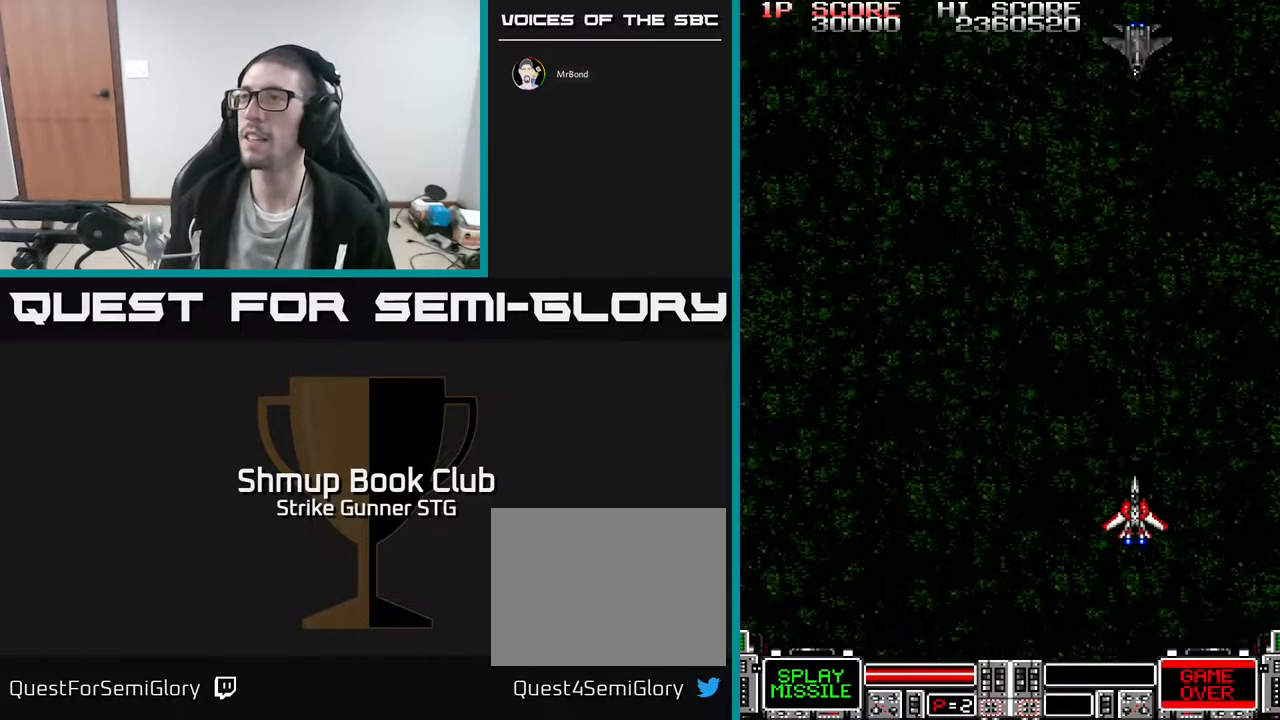
{"buttons": [], "left_stick": "center", "right_stick": "center", "events": [[133, "DPAD_UP", "down"], [233, "DPAD_UP", "up"]]}
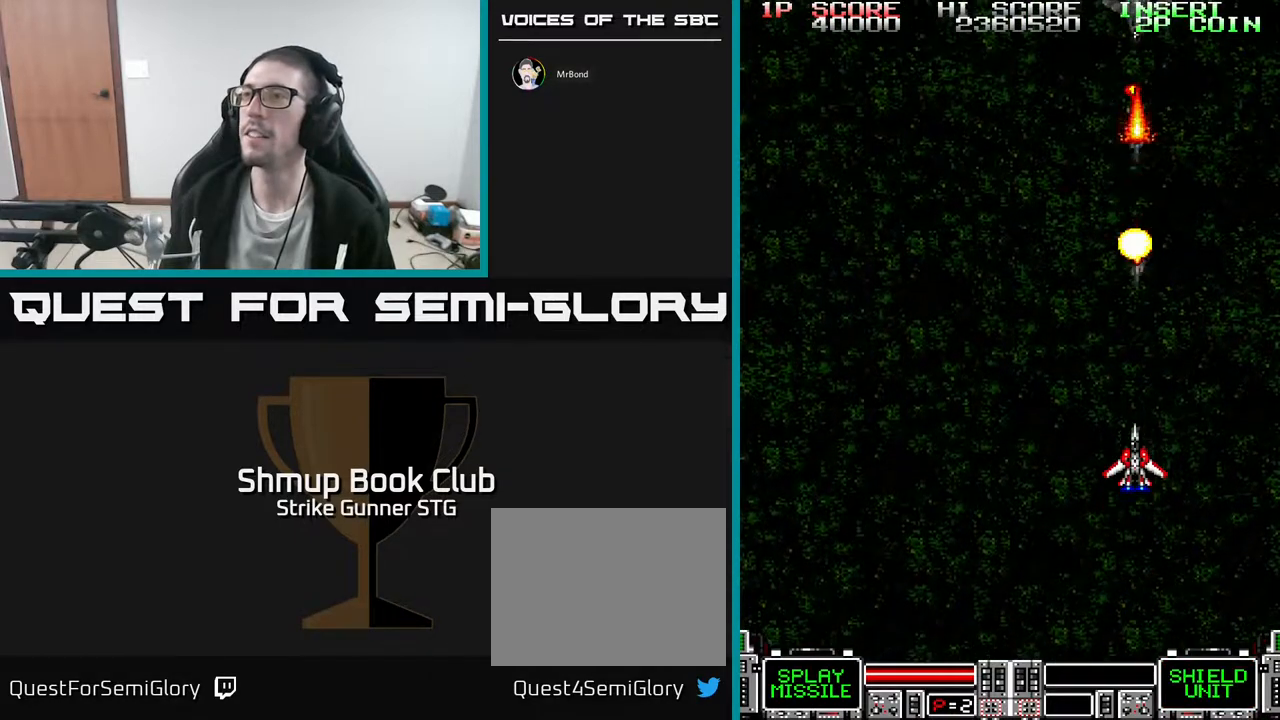
{"buttons": ["DPAD_LEFT"], "left_stick": "center", "right_stick": "center", "events": [[333, "DPAD_DOWN", "down"], [433, "DPAD_DOWN", "up"], [450, "DPAD_LEFT", "down"]]}
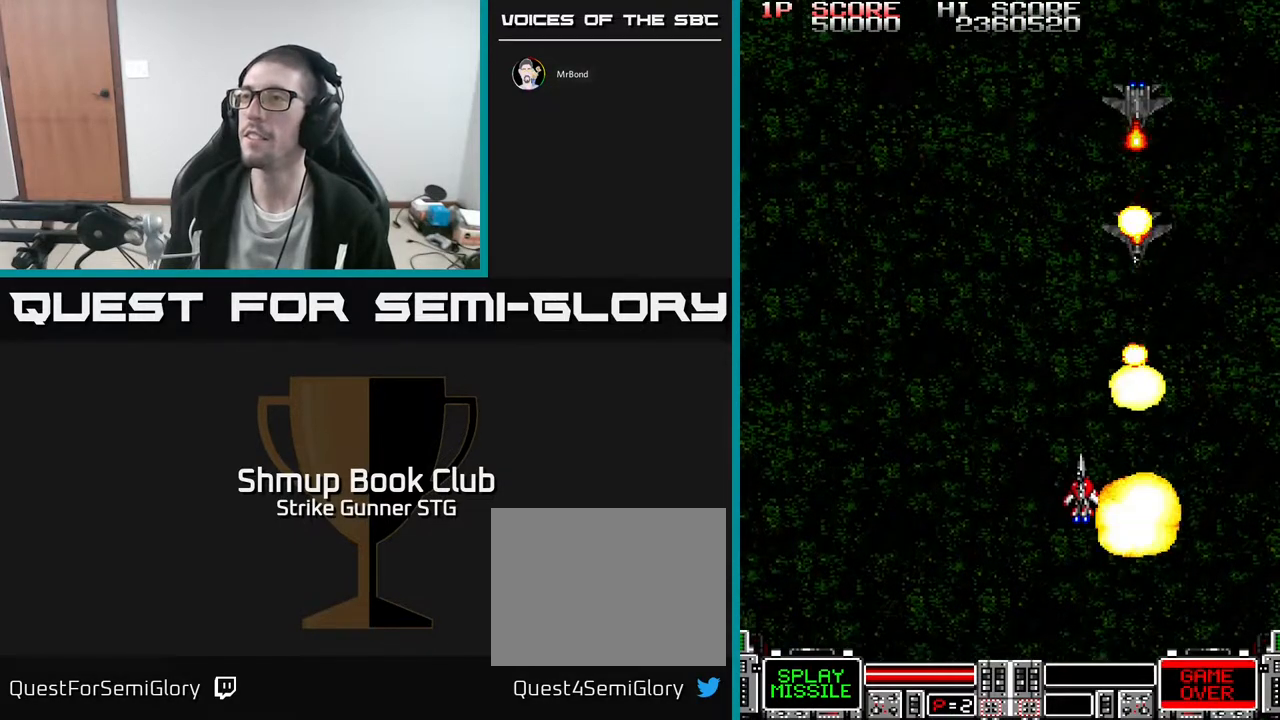
{"buttons": ["DPAD_LEFT"], "left_stick": "center", "right_stick": "center", "events": [[17, "DPAD_UP", "down"], [67, "DPAD_LEFT", "up"], [150, "DPAD_LEFT", "down"], [183, "DPAD_UP", "up"]]}
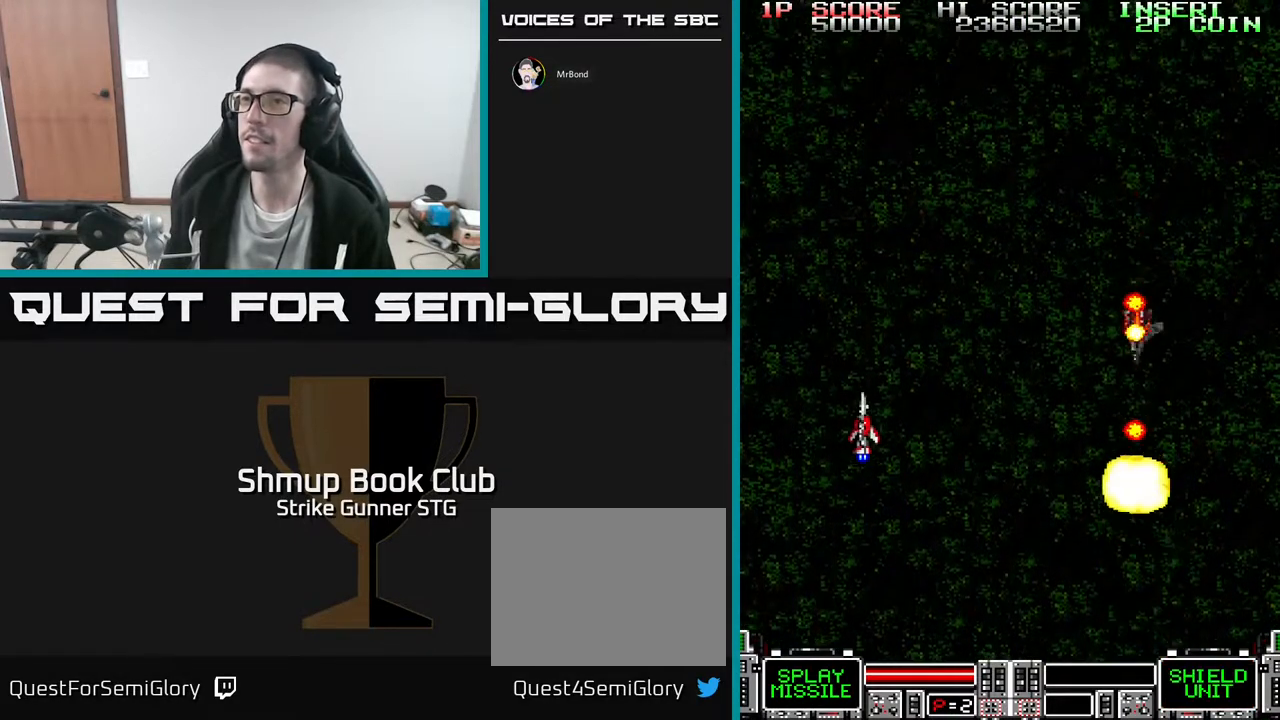
{"buttons": ["DPAD_RIGHT"], "left_stick": "center", "right_stick": "center", "events": [[133, "DPAD_LEFT", "up"], [483, "DPAD_RIGHT", "down"]]}
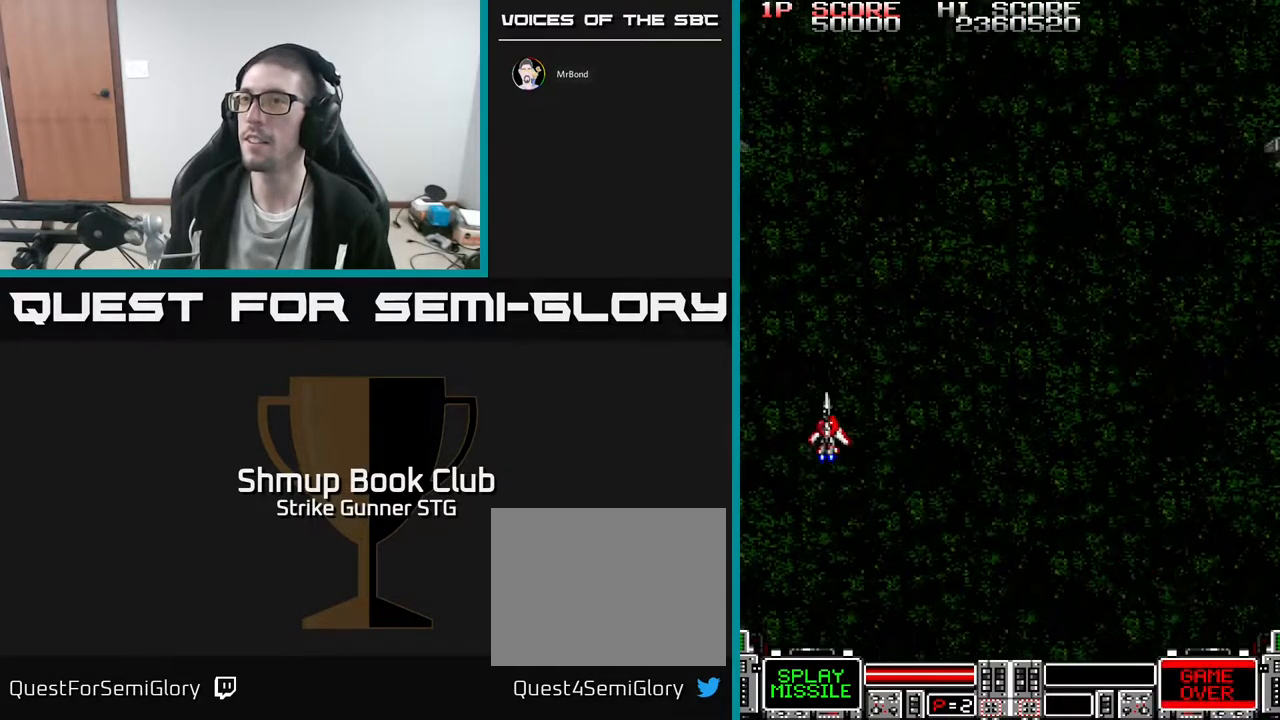
{"buttons": ["DPAD_RIGHT"], "left_stick": "center", "right_stick": "center", "events": [[100, "DPAD_RIGHT", "up"], [117, "DPAD_UP", "down"], [183, "DPAD_UP", "up"], [283, "DPAD_DOWN", "down"], [283, "DPAD_LEFT", "down"], [467, "DPAD_LEFT", "up"], [483, "DPAD_DOWN", "up"], [483, "DPAD_RIGHT", "down"]]}
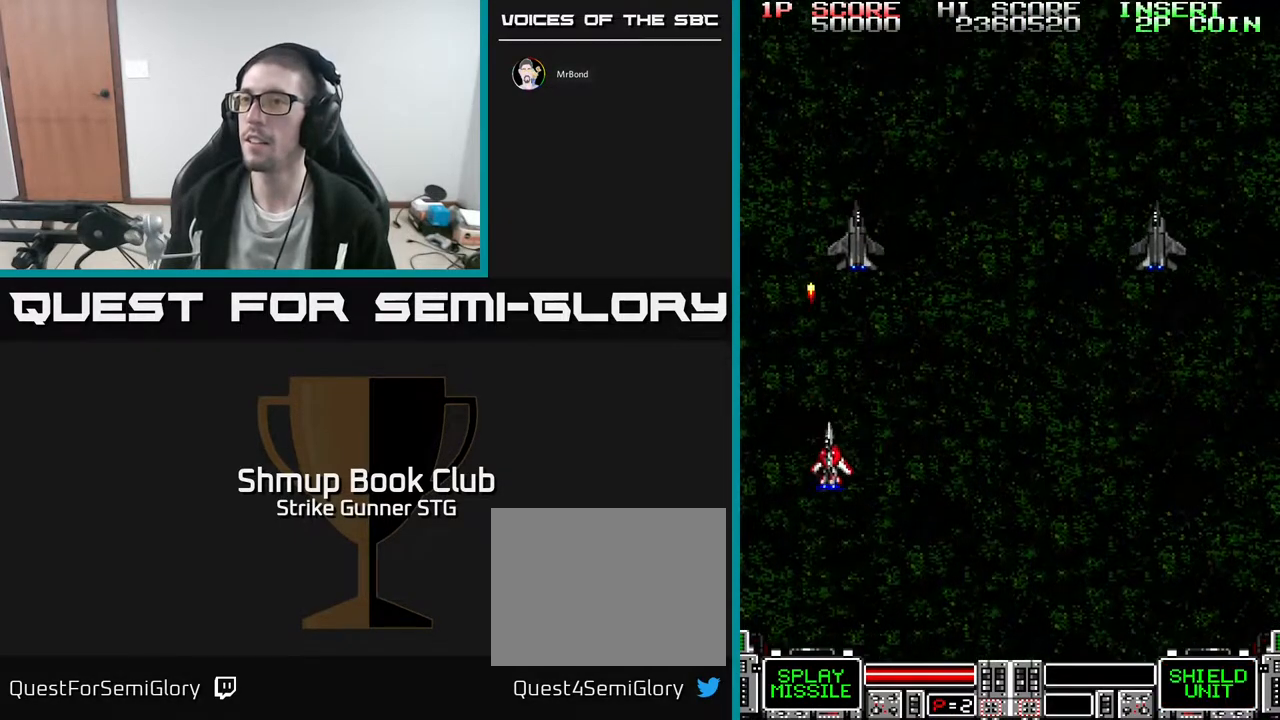
{"buttons": [], "left_stick": "center", "right_stick": "center", "events": [[133, "DPAD_UP", "down"], [467, "DPAD_RIGHT", "up"], [483, "DPAD_UP", "up"]]}
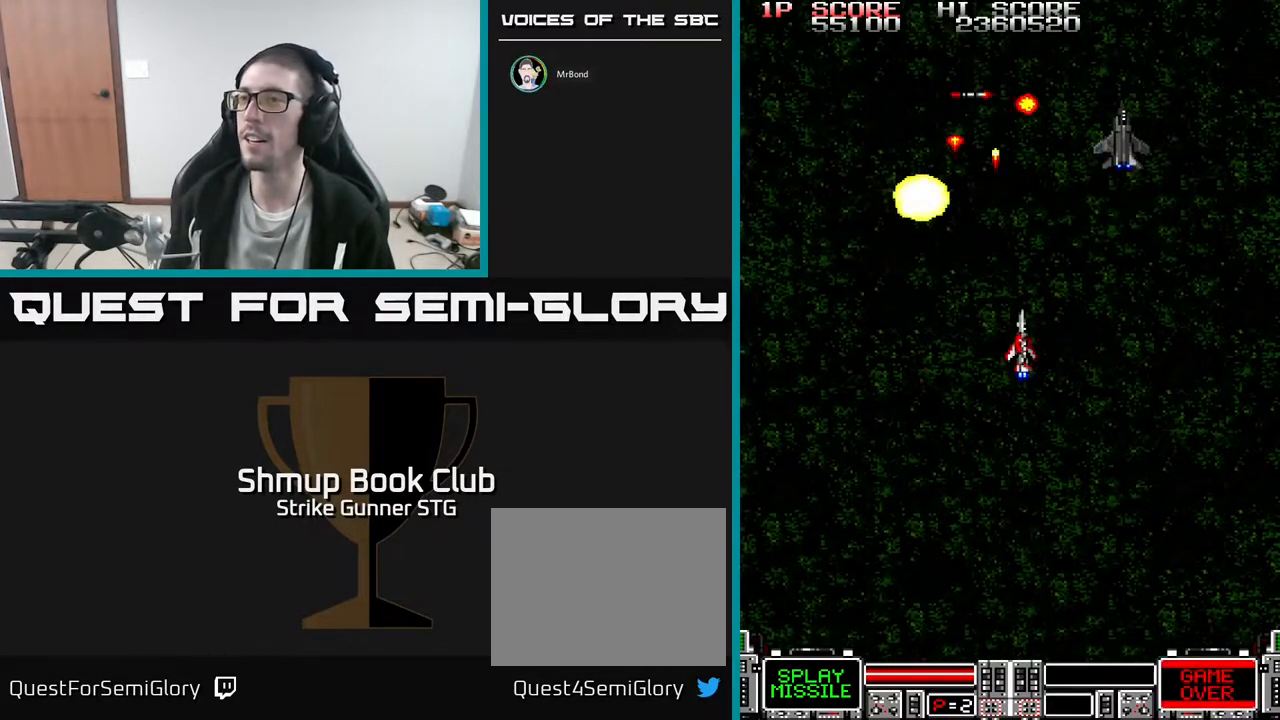
{"buttons": [], "left_stick": "center", "right_stick": "center", "events": [[100, "L3", "down"], [117, "left_stick", "right"], [183, "L3", "up"], [217, "left_stick", "center"]]}
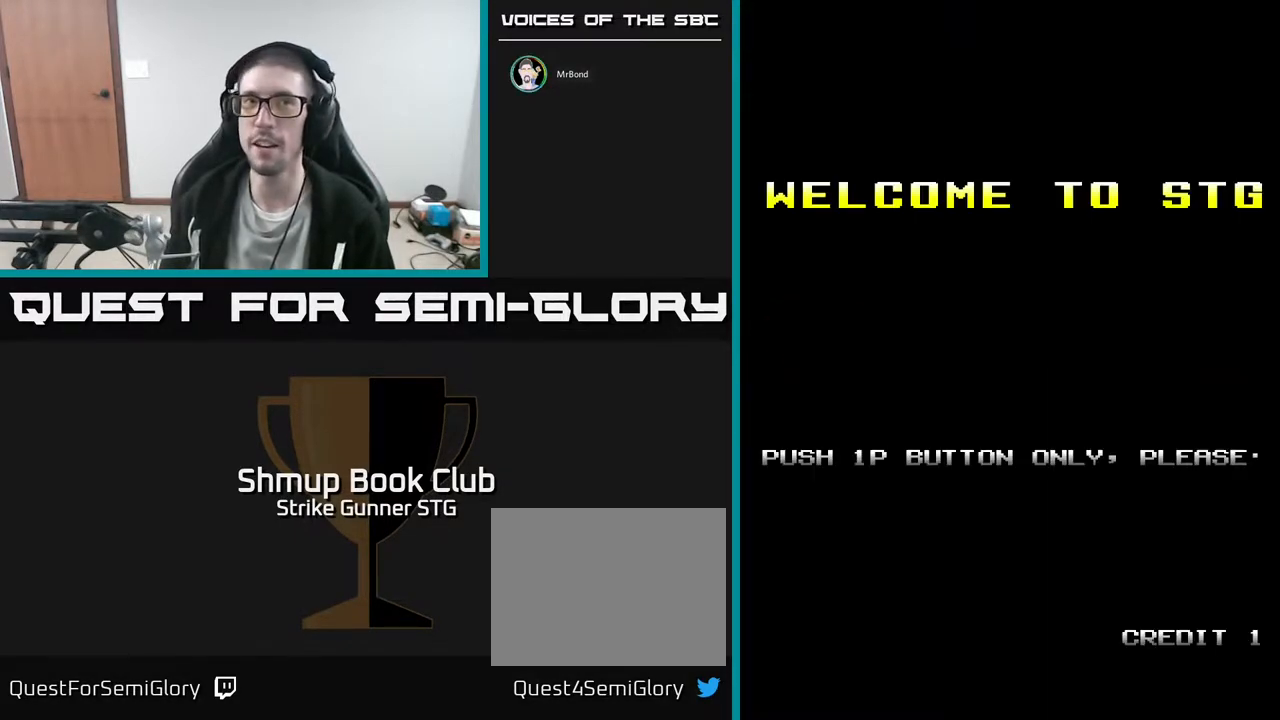
{"buttons": [], "left_stick": "center", "right_stick": "center", "events": []}
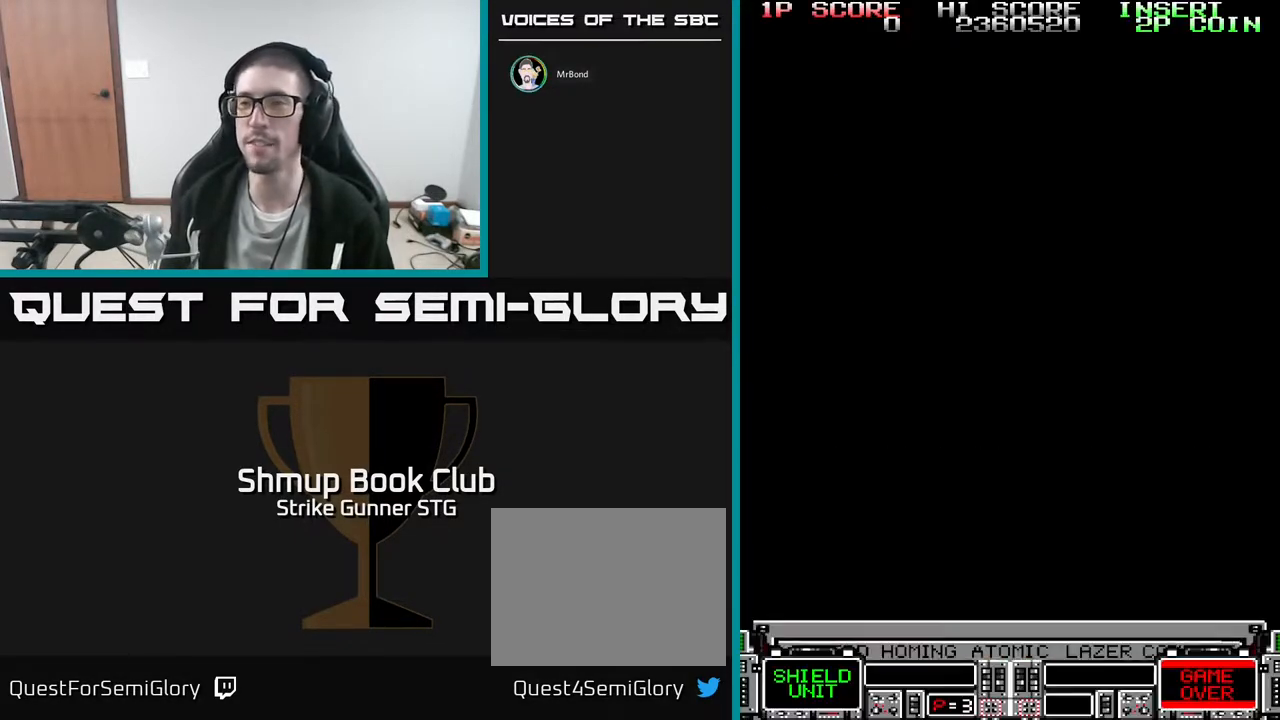
{"buttons": ["DPAD_RIGHT"], "left_stick": "center", "right_stick": "center", "events": [[467, "DPAD_RIGHT", "down"]]}
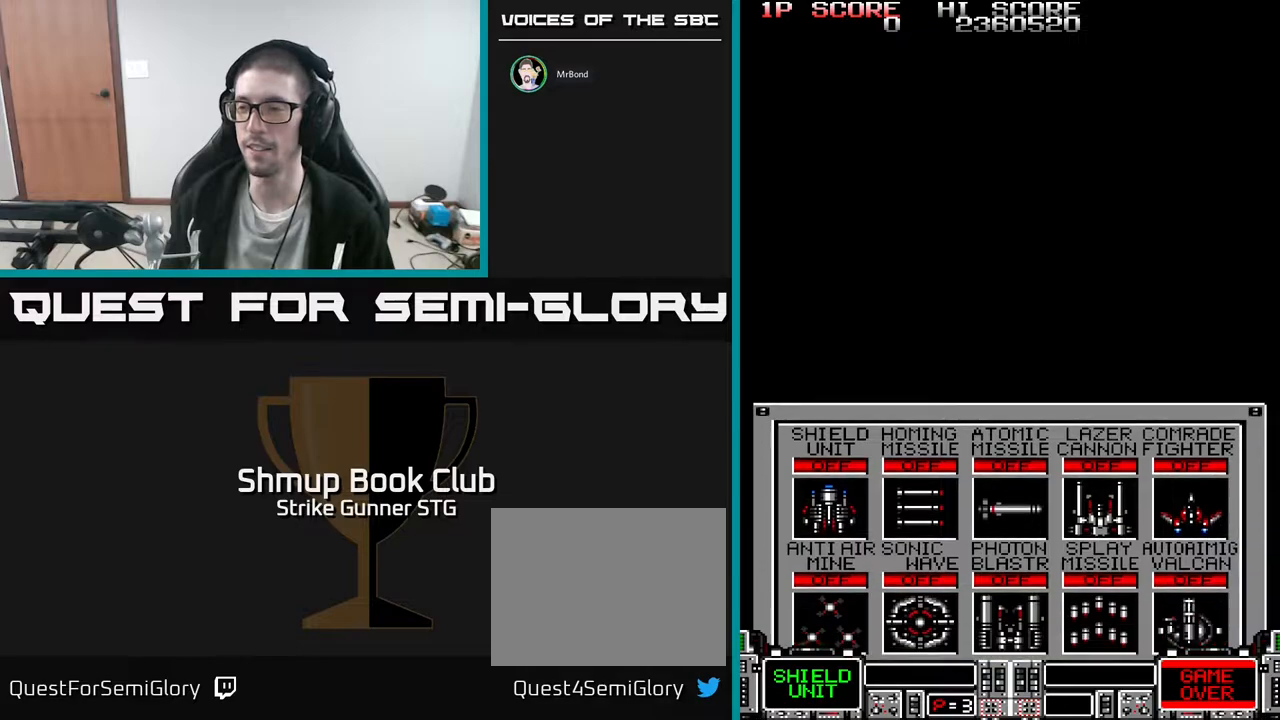
{"buttons": [], "left_stick": "center", "right_stick": "center", "events": [[17, "DPAD_RIGHT", "up"], [100, "DPAD_RIGHT", "down"], [167, "DPAD_RIGHT", "up"], [233, "DPAD_RIGHT", "down"], [300, "DPAD_RIGHT", "up"], [400, "DPAD_RIGHT", "down"], [450, "DPAD_RIGHT", "up"]]}
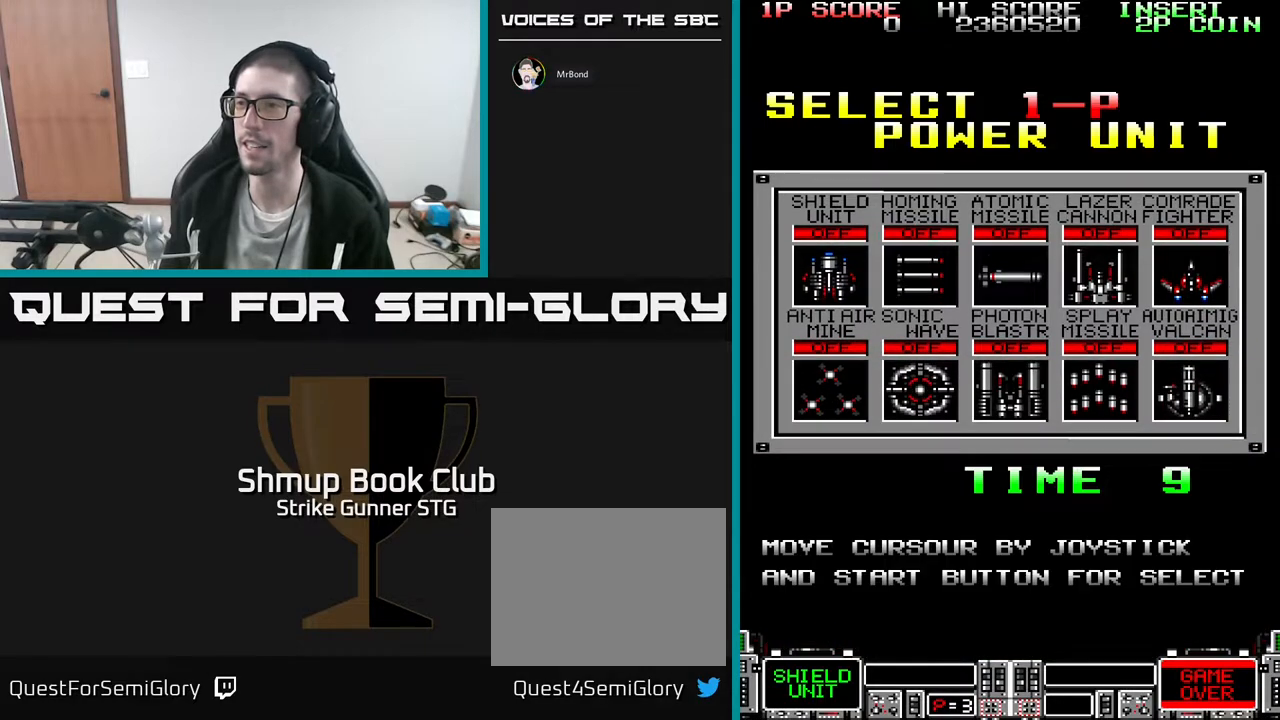
{"buttons": [], "left_stick": "center", "right_stick": "center", "events": [[17, "DPAD_RIGHT", "down"], [83, "DPAD_RIGHT", "up"], [333, "DPAD_RIGHT", "down"], [400, "DPAD_RIGHT", "up"]]}
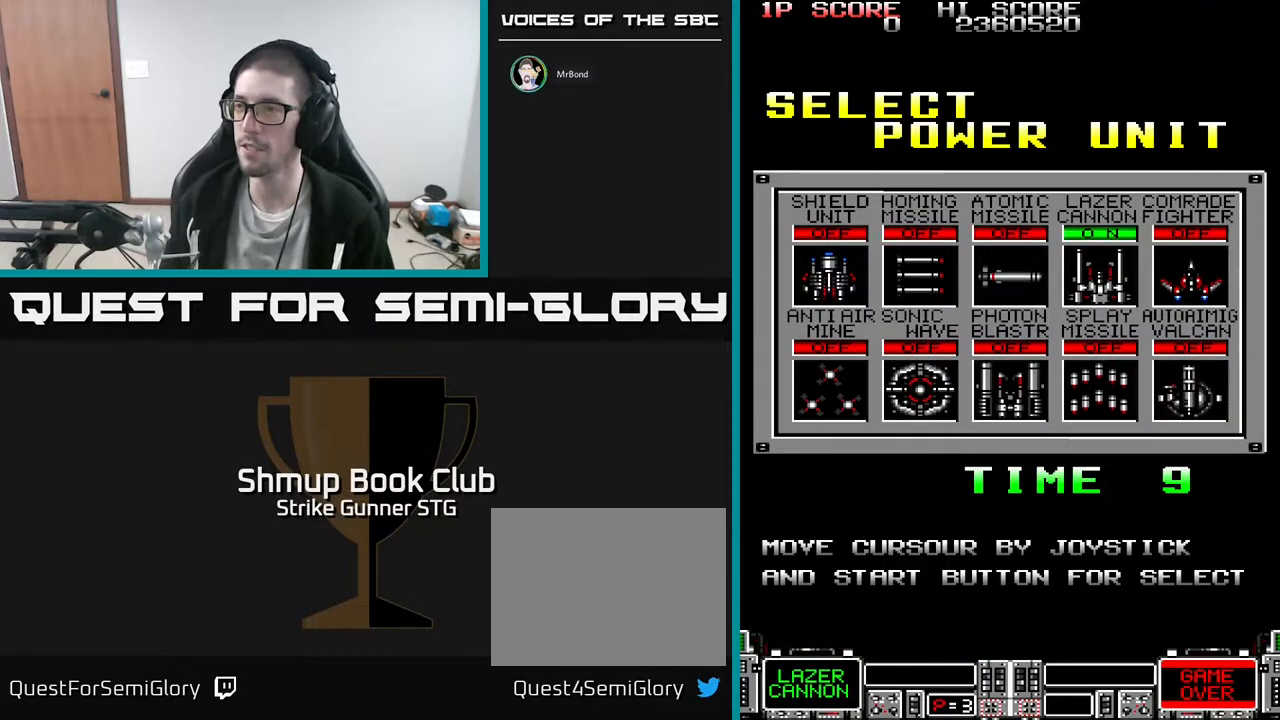
{"buttons": [], "left_stick": "center", "right_stick": "center", "events": [[33, "DPAD_DOWN", "down"], [167, "DPAD_DOWN", "up"]]}